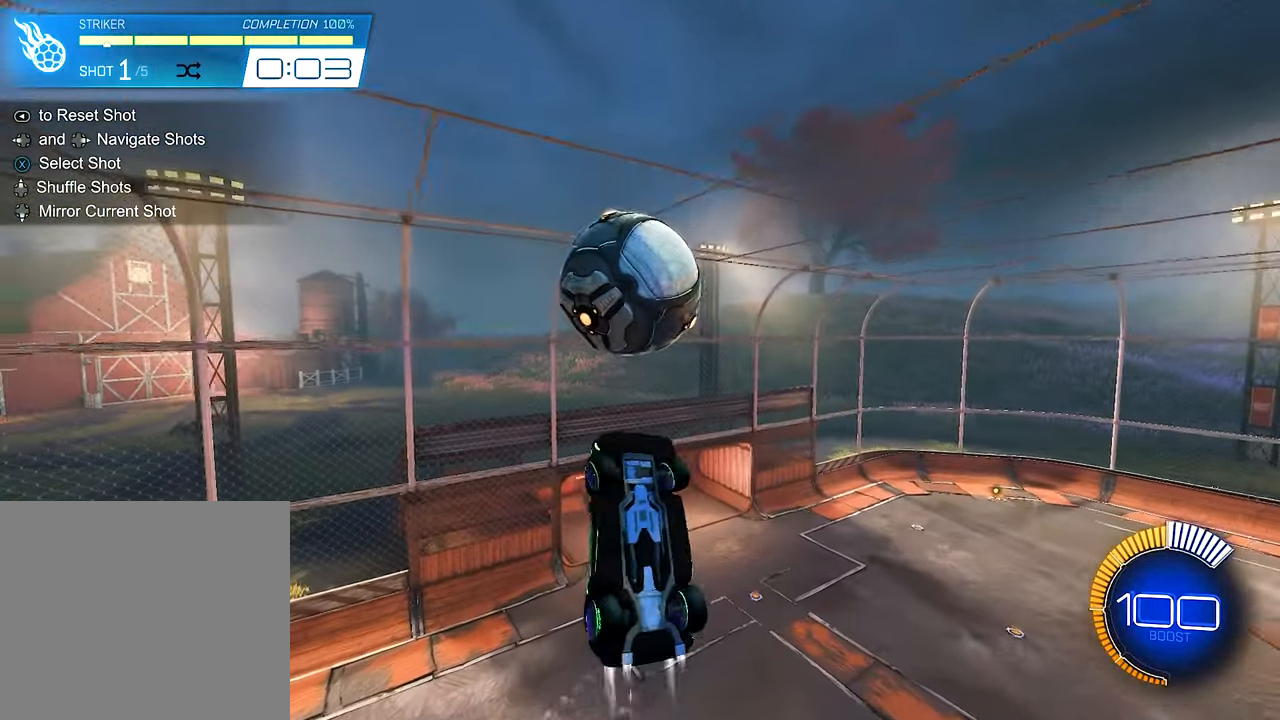
Gameplay with a controller (Xbox layout); each line is a JSON object with the inputs held at the frame after it. "events" lists button and stick changes between this image and that frame as [ms after this image, input, new state], when the widget could be followed in between. Not read: R3.
{"buttons": ["L1", "R2"], "left_stick": "center", "right_stick": "center", "events": [[50, "left_stick", "center"], [250, "left_stick", "right"], [384, "B", "up"], [450, "left_stick", "center"]]}
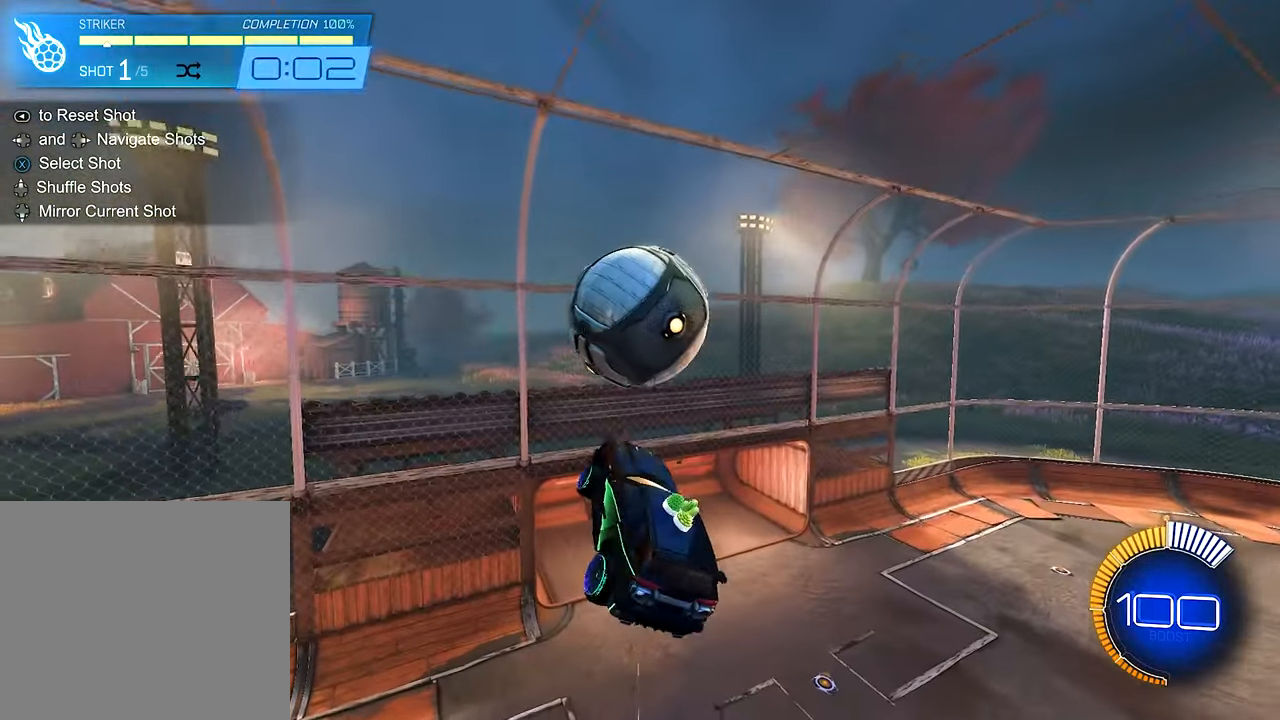
{"buttons": ["B", "R2"], "left_stick": "up", "right_stick": "center", "events": [[17, "L1", "up"], [50, "B", "down"], [350, "left_stick", "up"]]}
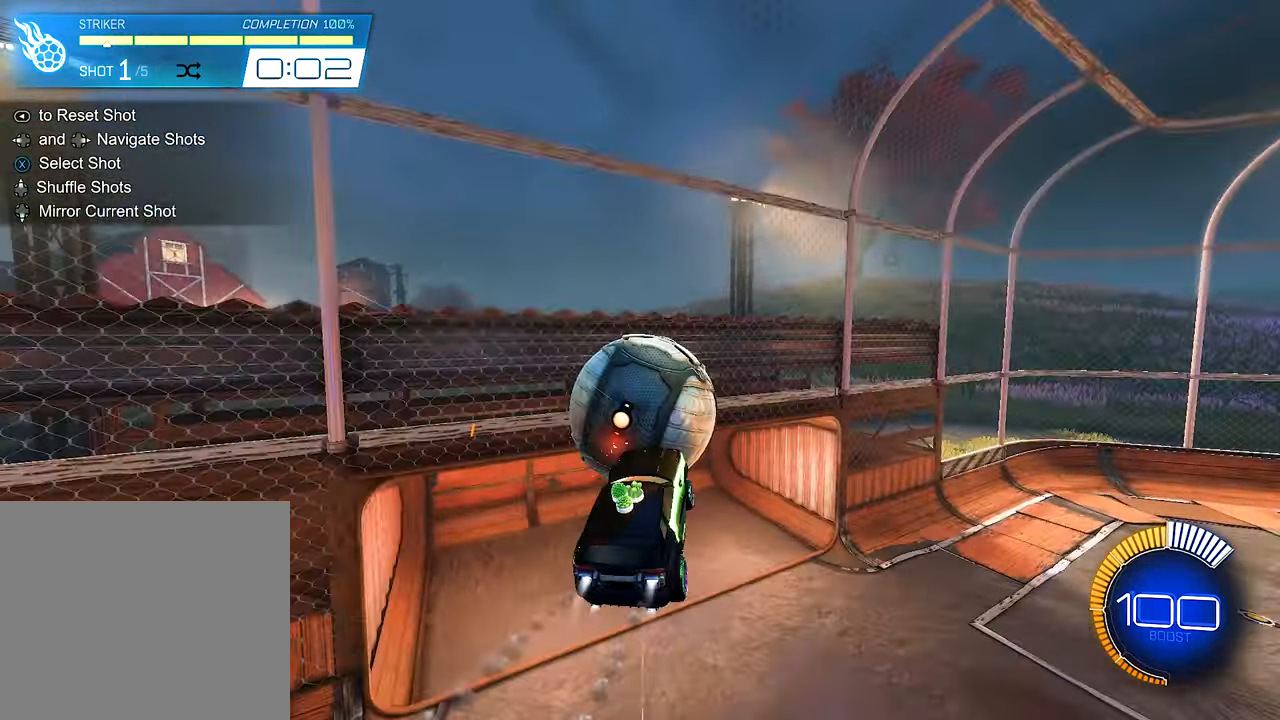
{"buttons": [], "left_stick": "center", "right_stick": "center", "events": [[17, "left_stick", "center"], [250, "R1", "down"], [317, "B", "up"], [317, "R2", "up"], [384, "R1", "up"]]}
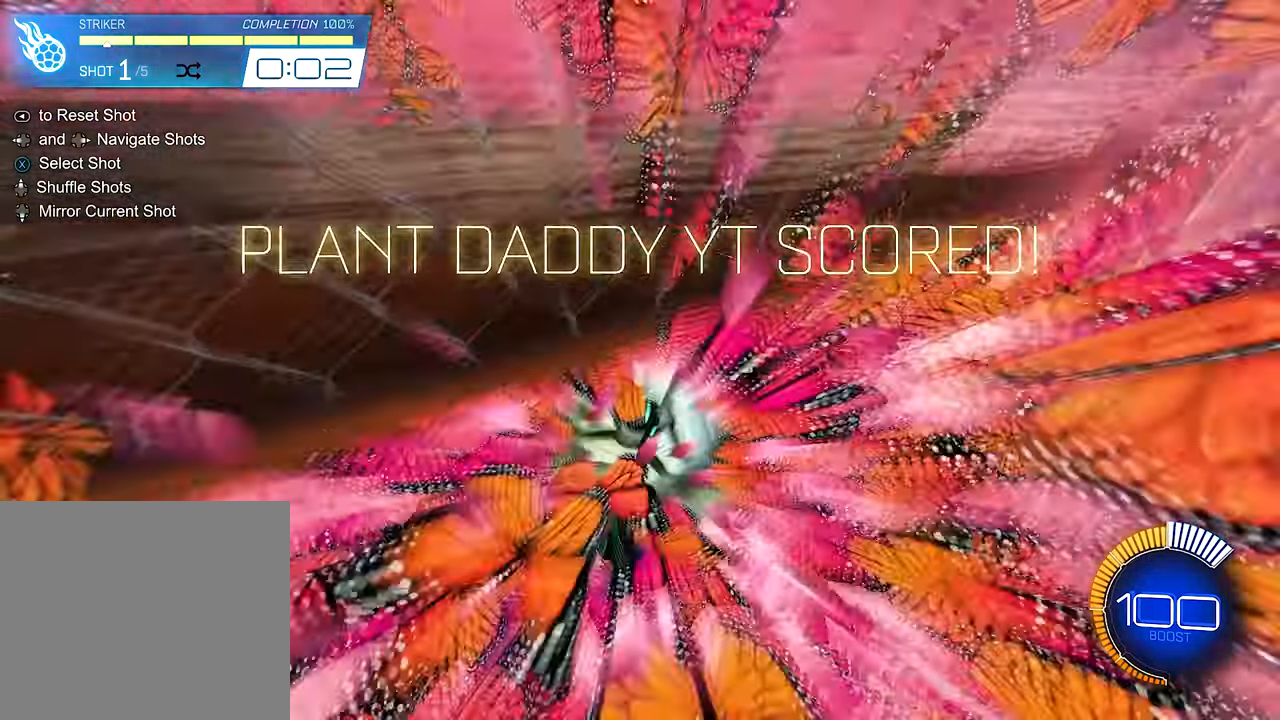
{"buttons": [], "left_stick": "center", "right_stick": "center", "events": [[250, "SELECT", "down"], [350, "SELECT", "up"]]}
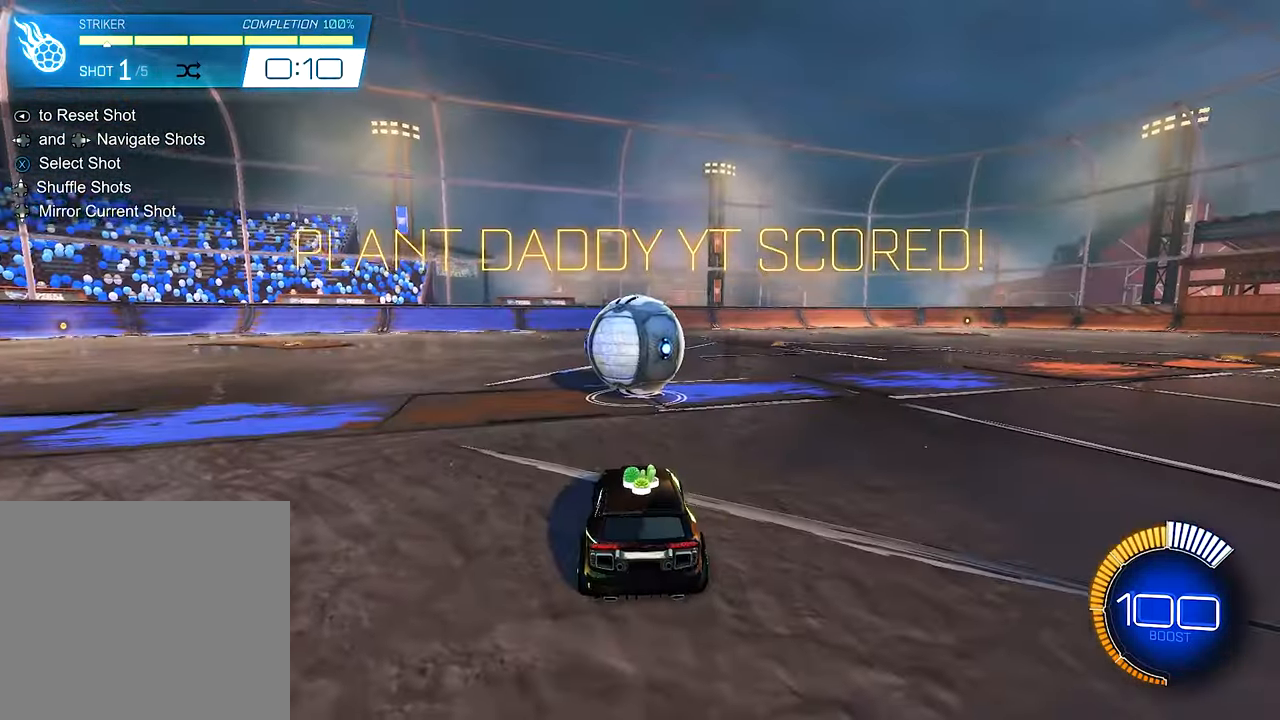
{"buttons": ["R2"], "left_stick": "center", "right_stick": "center", "events": [[50, "R2", "down"], [117, "B", "down"], [450, "B", "up"]]}
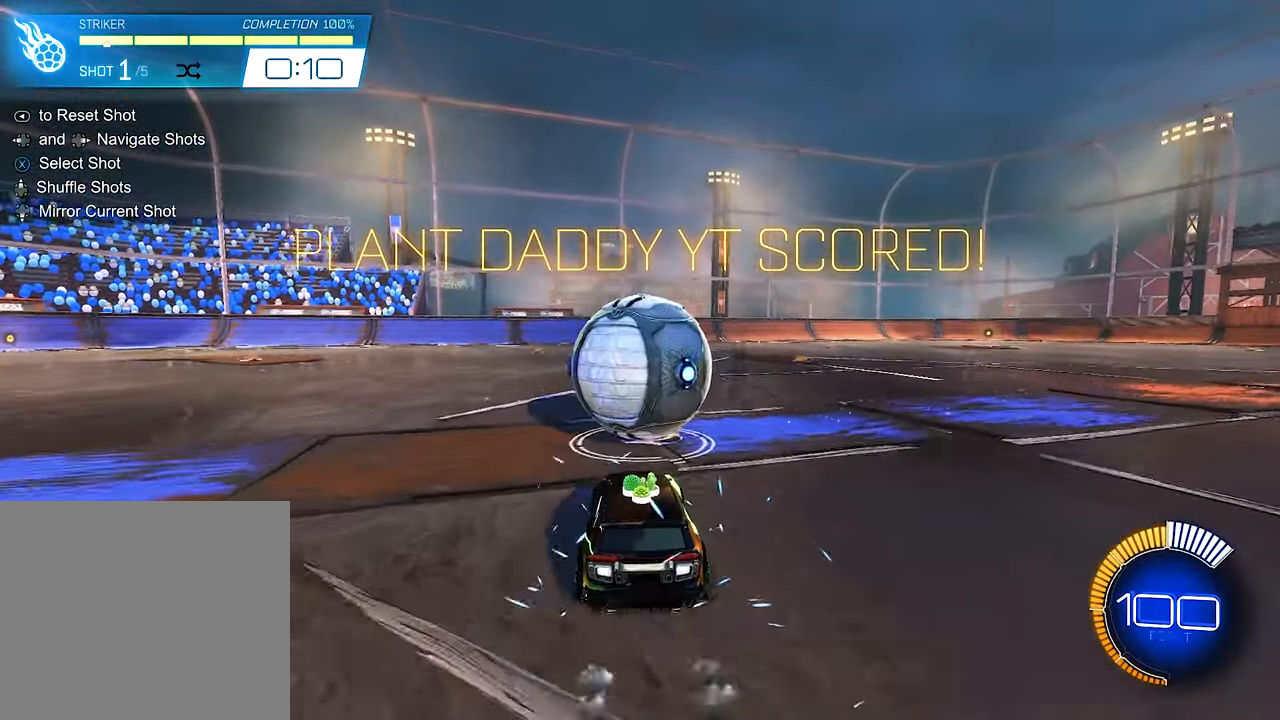
{"buttons": ["B", "R2"], "left_stick": "right", "right_stick": "center", "events": [[84, "Y", "down"], [184, "Y", "up"], [284, "B", "down"], [484, "left_stick", "right"]]}
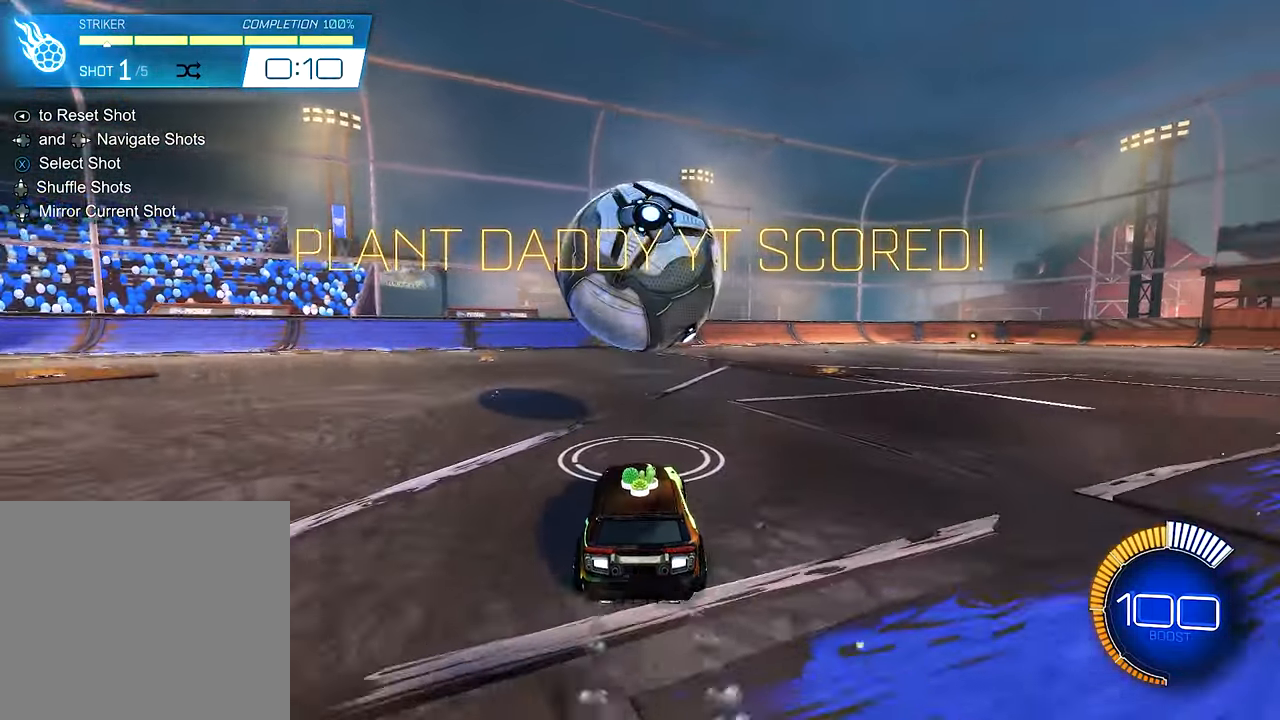
{"buttons": ["R2"], "left_stick": "center", "right_stick": "center", "events": [[50, "B", "up"], [83, "left_stick", "center"], [150, "R2", "up"], [216, "left_stick", "left"], [283, "R2", "down"], [350, "B", "down"], [350, "left_stick", "center"], [483, "B", "up"]]}
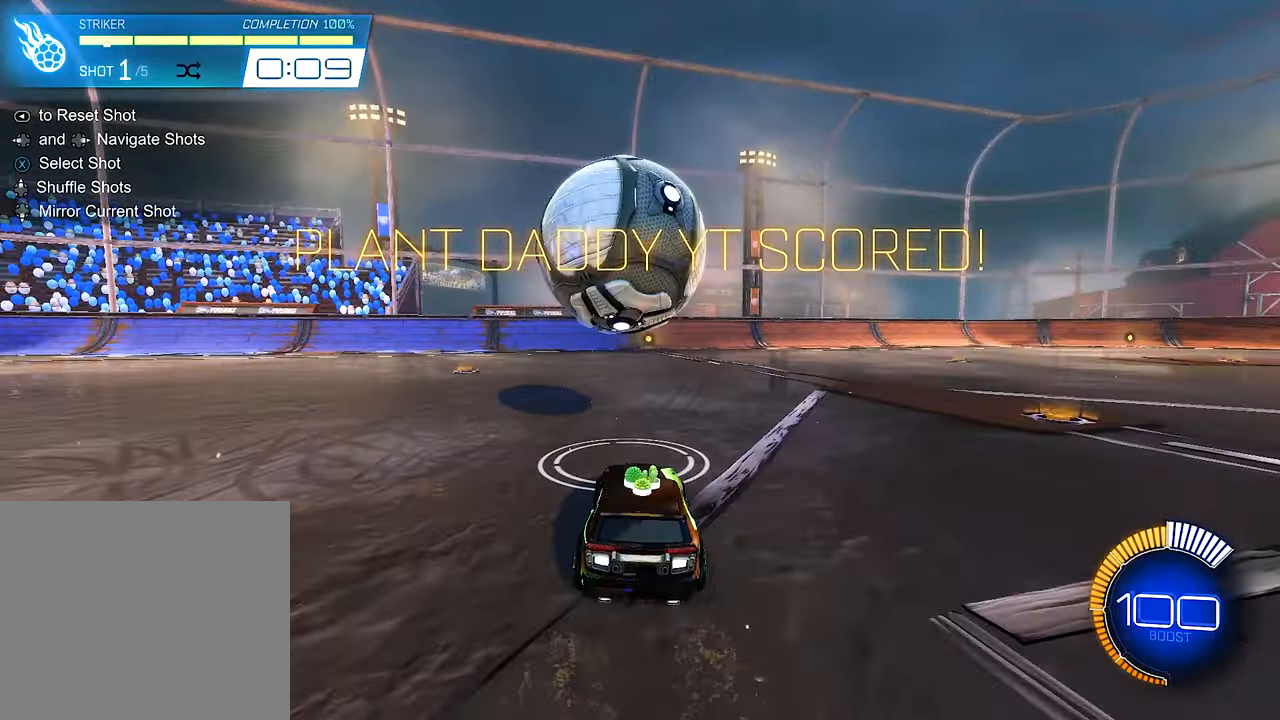
{"buttons": ["R2"], "left_stick": "center", "right_stick": "center", "events": [[100, "R2", "up"], [150, "R2", "down"], [150, "left_stick", "right"], [250, "left_stick", "center"], [283, "B", "down"], [383, "left_stick", "left"], [450, "B", "up"], [450, "left_stick", "center"]]}
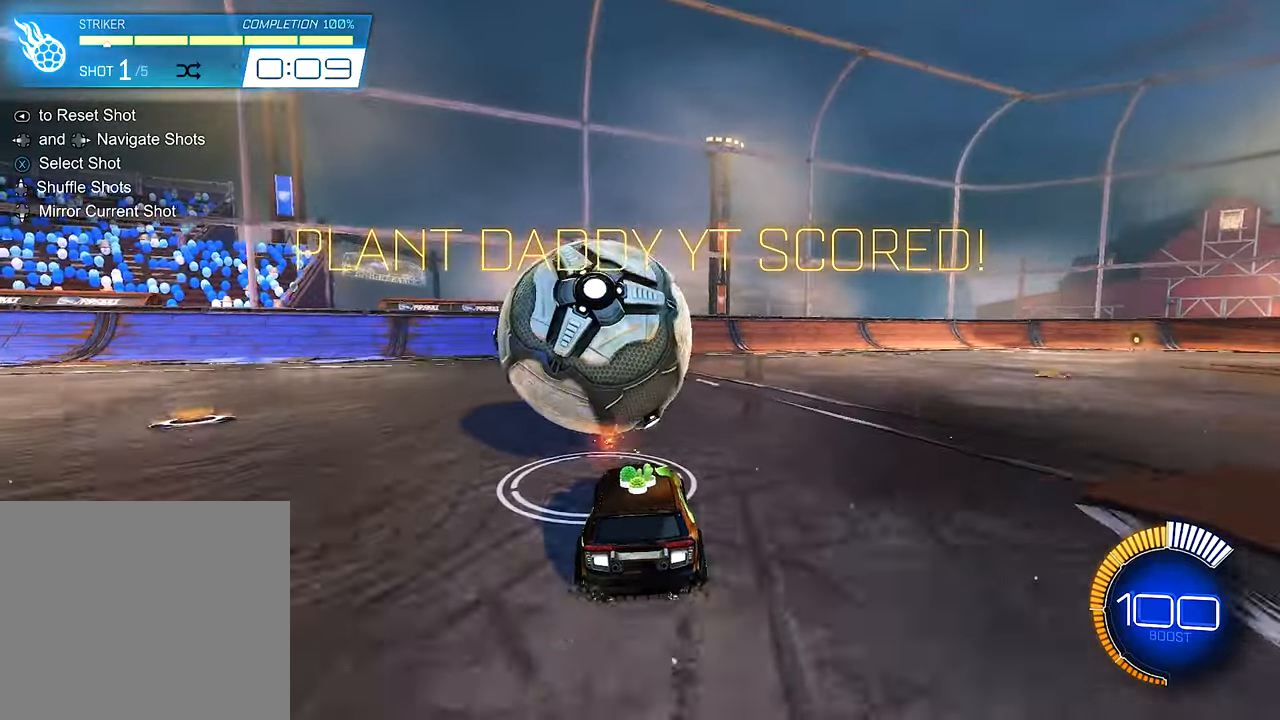
{"buttons": [], "left_stick": "center", "right_stick": "center", "events": [[50, "Y", "down"], [150, "Y", "up"], [150, "left_stick", "left"], [316, "left_stick", "center"], [450, "R2", "up"]]}
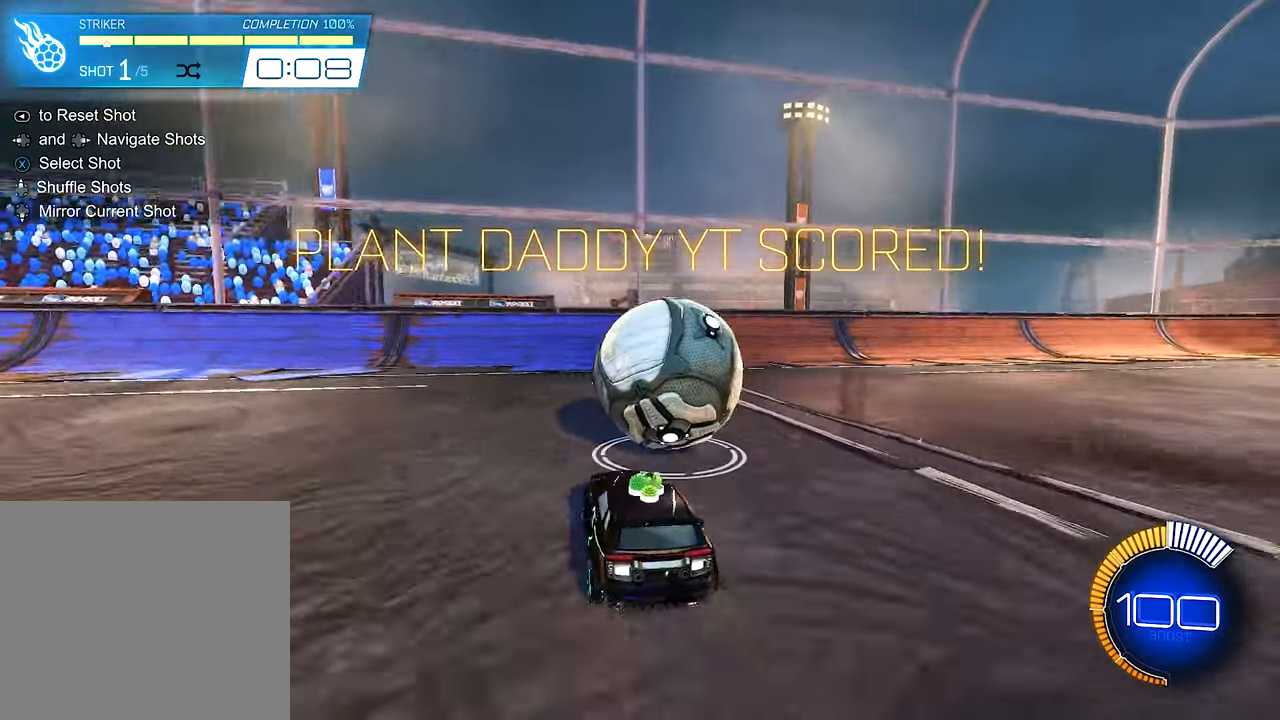
{"buttons": ["R2"], "left_stick": "center", "right_stick": "center", "events": [[250, "left_stick", "right"], [350, "R2", "down"], [350, "left_stick", "center"]]}
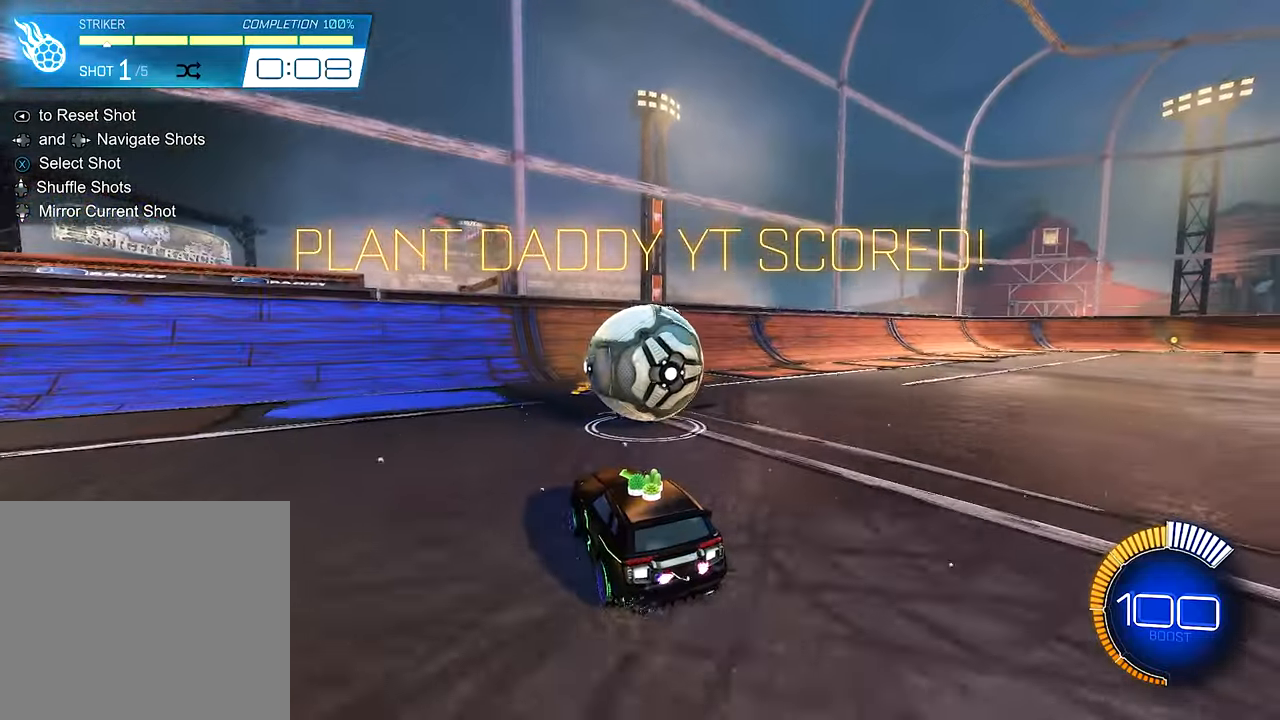
{"buttons": ["R2"], "left_stick": "center", "right_stick": "center", "events": [[350, "left_stick", "right"], [416, "left_stick", "center"]]}
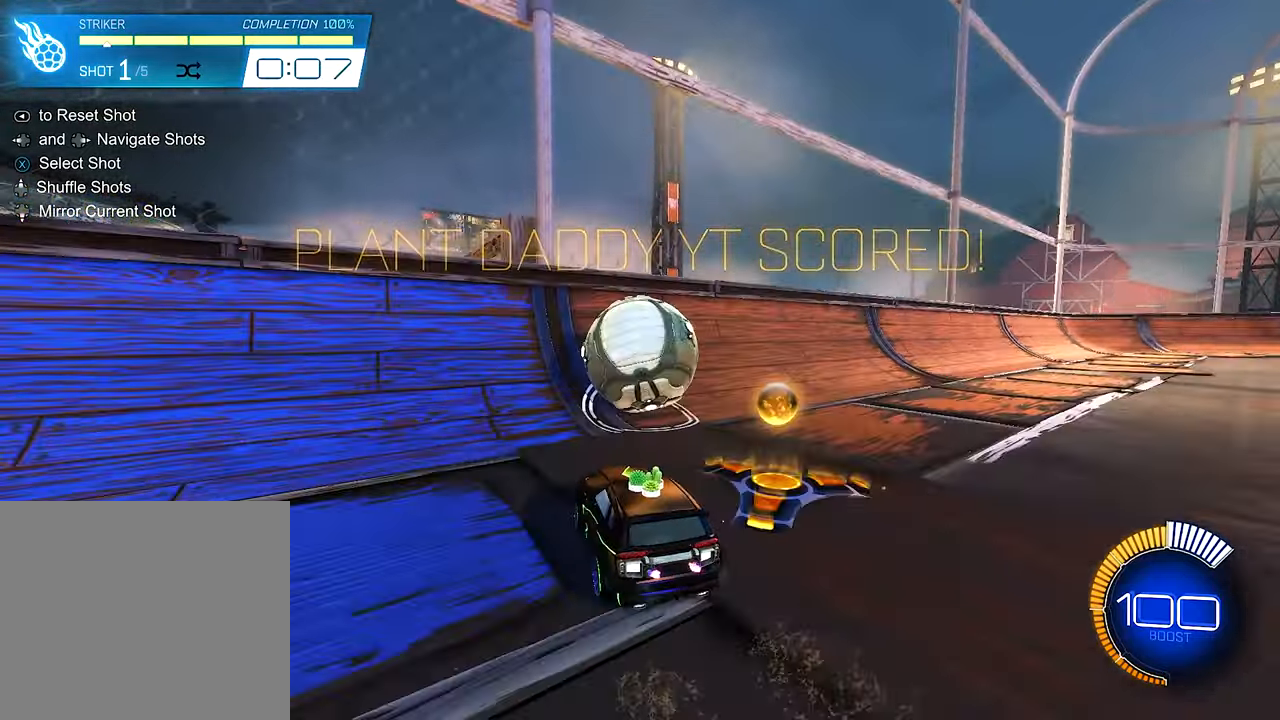
{"buttons": ["B", "R2"], "left_stick": "center", "right_stick": "center", "events": [[50, "left_stick", "right"], [150, "left_stick", "center"], [283, "left_stick", "left"], [350, "B", "down"], [383, "left_stick", "center"]]}
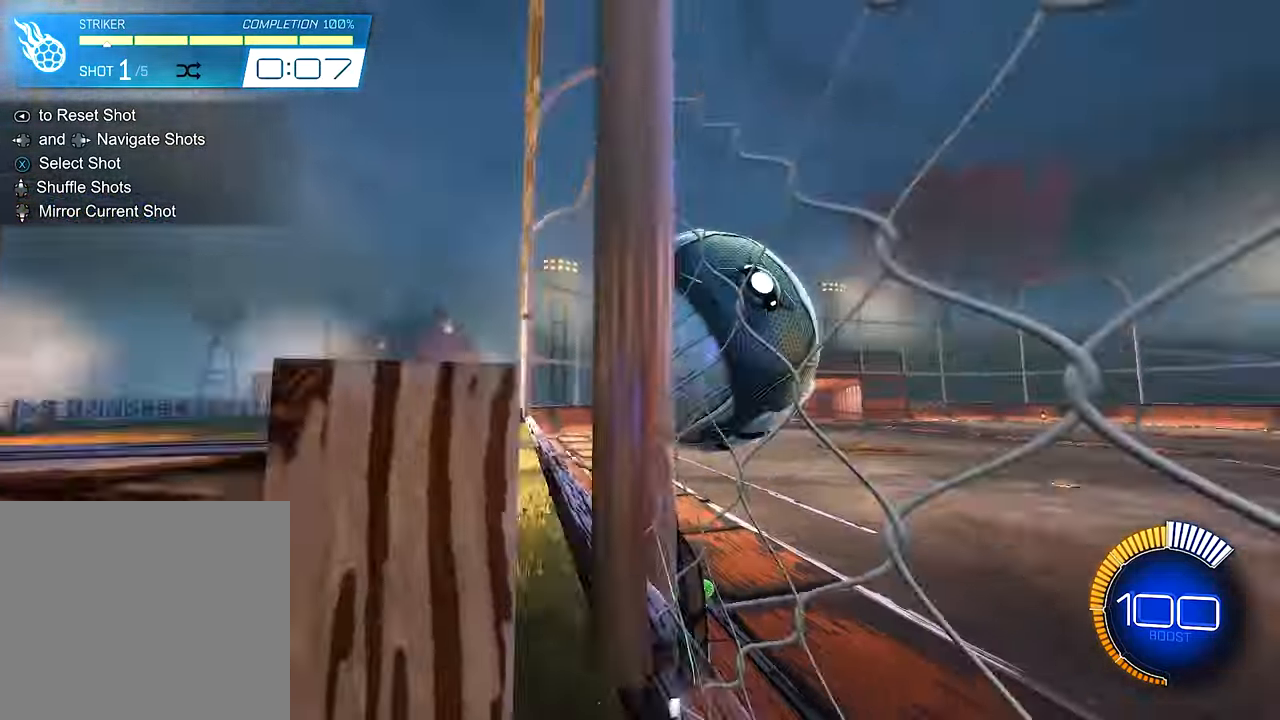
{"buttons": ["L1", "R2"], "left_stick": "down-right", "right_stick": "center", "events": [[16, "left_stick", "right"], [50, "L1", "down"], [83, "B", "up"], [183, "A", "down"], [250, "left_stick", "down-right"], [383, "A", "up"]]}
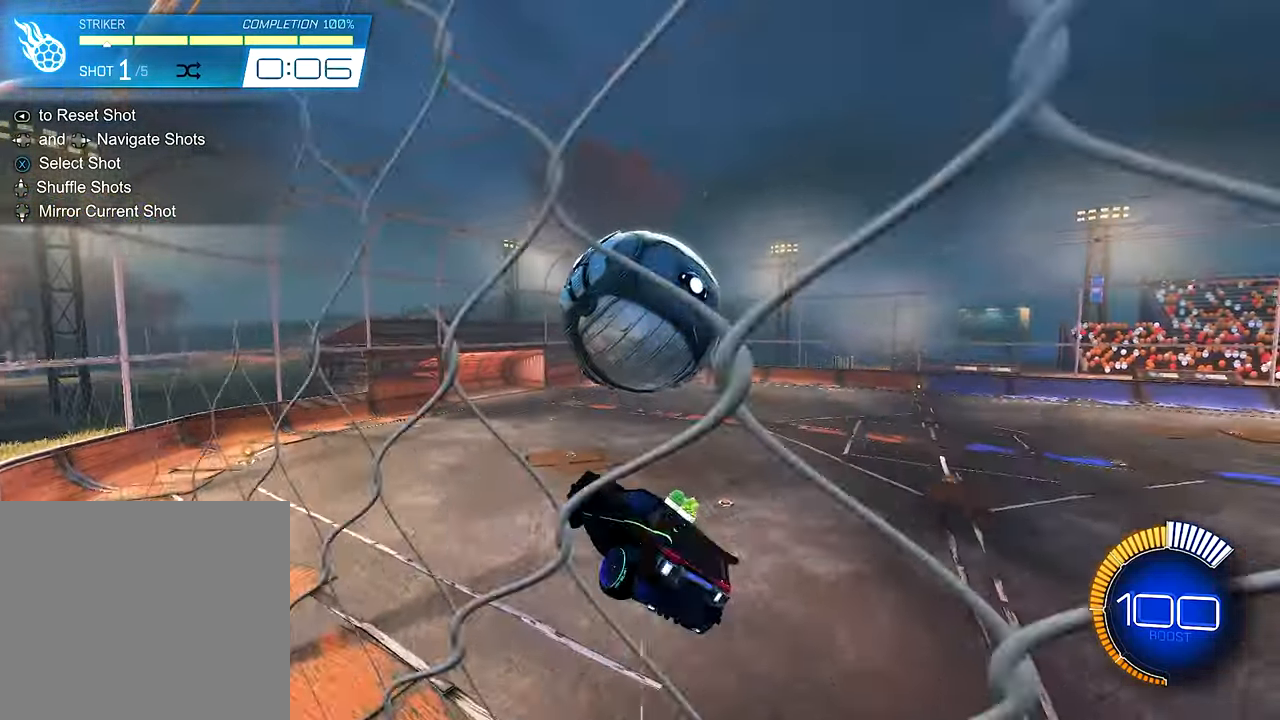
{"buttons": ["L1"], "left_stick": "center", "right_stick": "center", "events": [[150, "B", "down"], [183, "left_stick", "center"], [416, "B", "up"], [450, "R2", "up"]]}
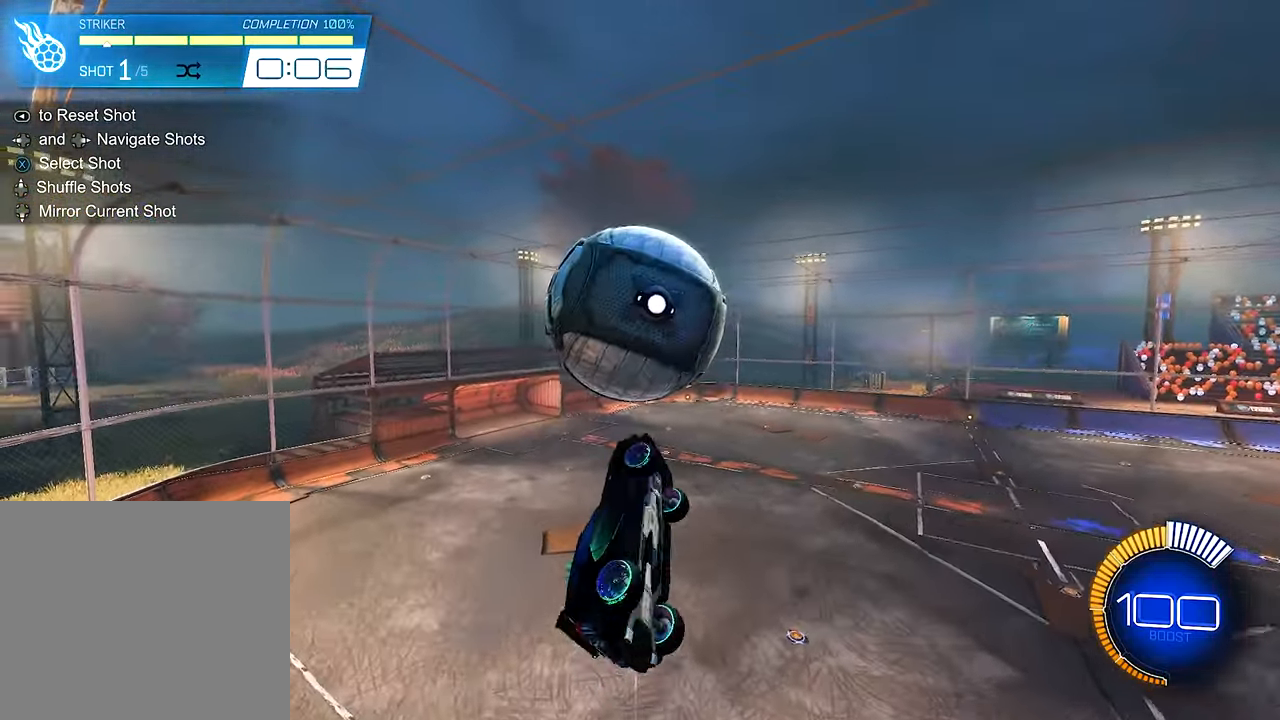
{"buttons": ["L1", "R2"], "left_stick": "center", "right_stick": "center", "events": [[16, "left_stick", "down-right"], [83, "R2", "down"], [116, "B", "down"], [116, "left_stick", "up-right"], [183, "left_stick", "up"], [316, "B", "up"], [383, "Y", "down"], [383, "left_stick", "center"], [483, "Y", "up"]]}
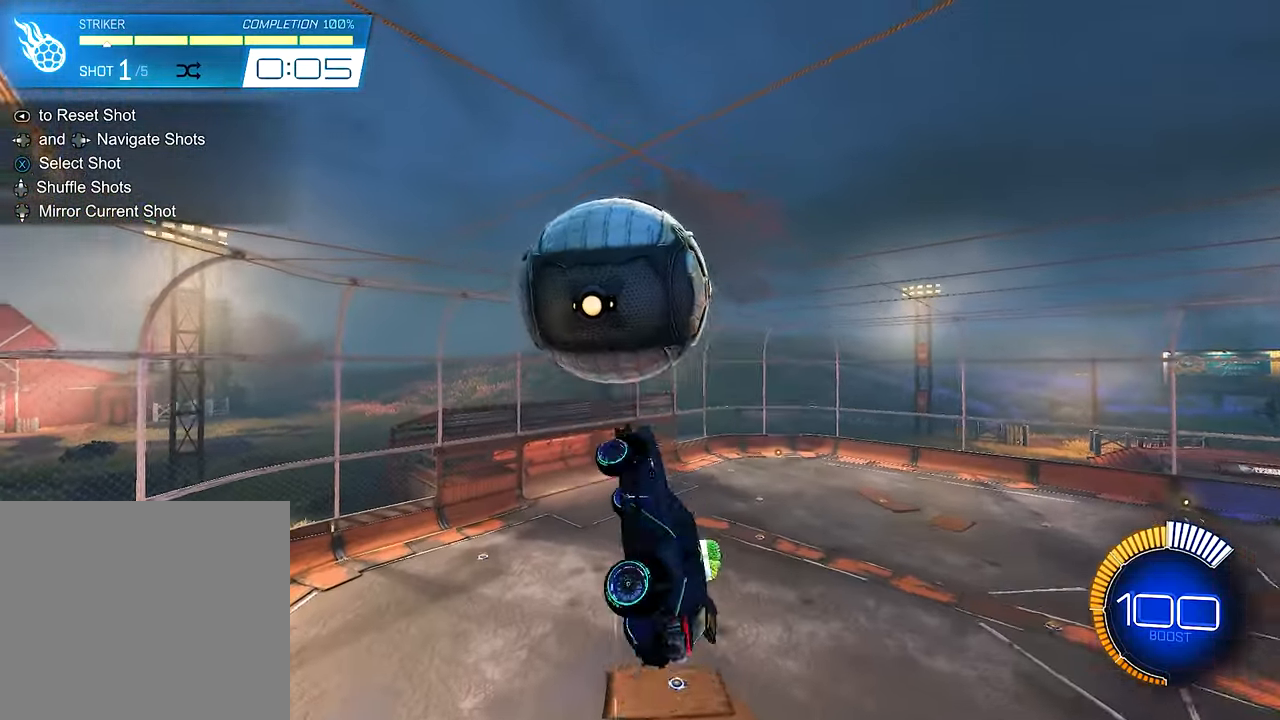
{"buttons": ["L1", "R2"], "left_stick": "right", "right_stick": "center", "events": [[83, "left_stick", "left"], [116, "B", "down"], [216, "left_stick", "down-right"], [416, "B", "up"], [416, "left_stick", "right"]]}
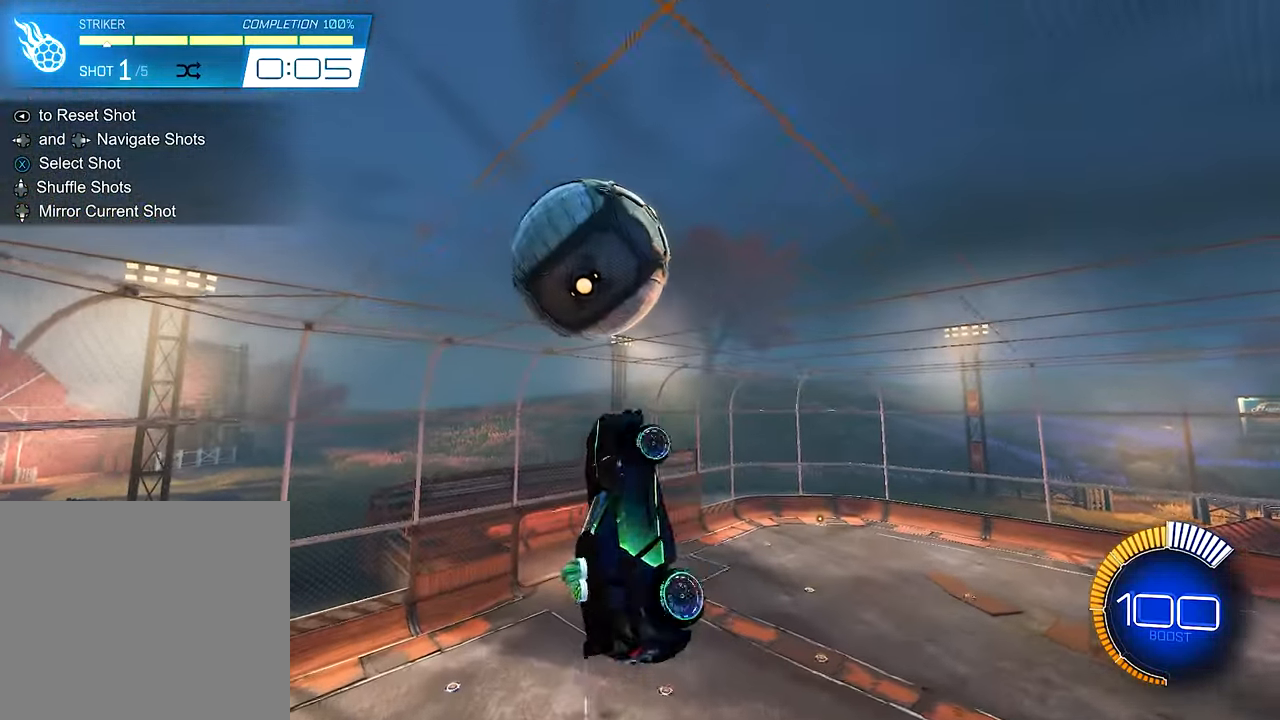
{"buttons": ["L1", "R2"], "left_stick": "down", "right_stick": "center", "events": [[183, "left_stick", "center"], [383, "left_stick", "down-right"], [483, "left_stick", "down"]]}
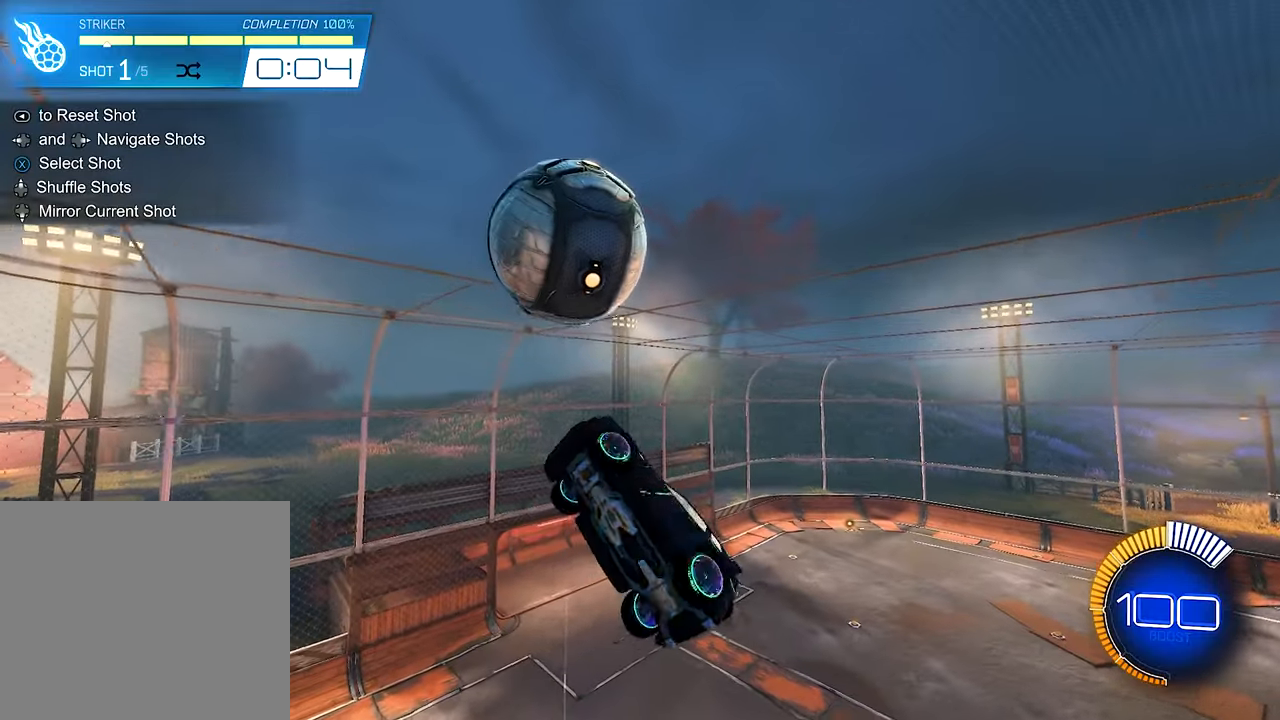
{"buttons": ["L1", "R2"], "left_stick": "center", "right_stick": "center", "events": [[183, "left_stick", "center"], [317, "B", "down"], [483, "B", "up"]]}
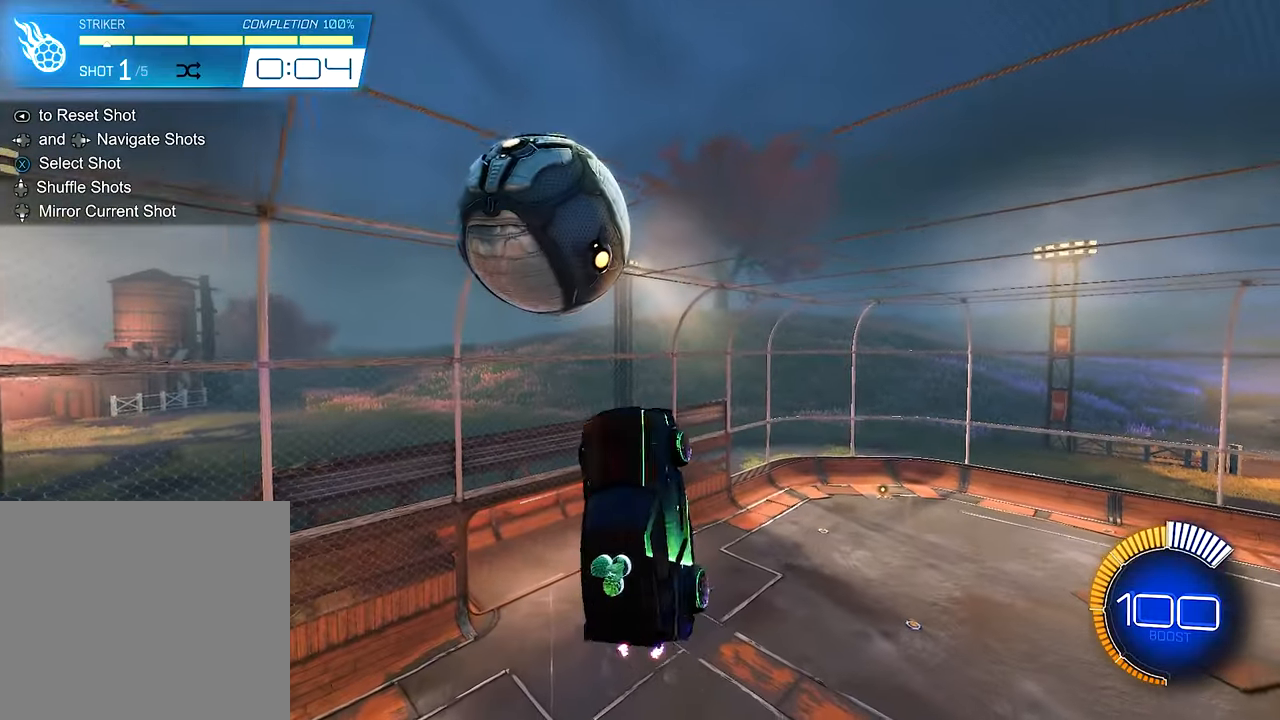
{"buttons": [], "left_stick": "down-left", "right_stick": "center", "events": [[50, "left_stick", "down"], [117, "R2", "up"], [150, "L1", "up"], [183, "left_stick", "down-left"], [217, "B", "down"], [417, "B", "up"]]}
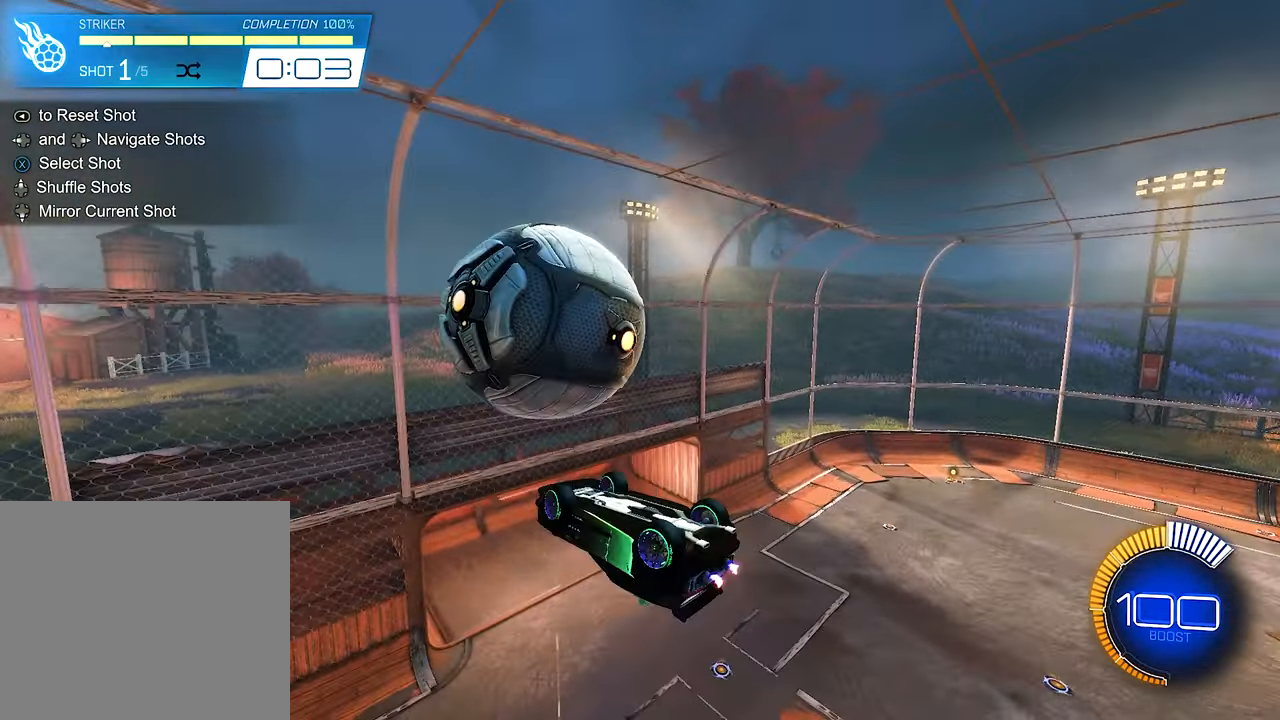
{"buttons": ["B", "L1", "R2"], "left_stick": "left", "right_stick": "center", "events": [[83, "left_stick", "center"], [350, "L1", "down"], [450, "B", "down"], [450, "left_stick", "left"], [483, "R2", "down"]]}
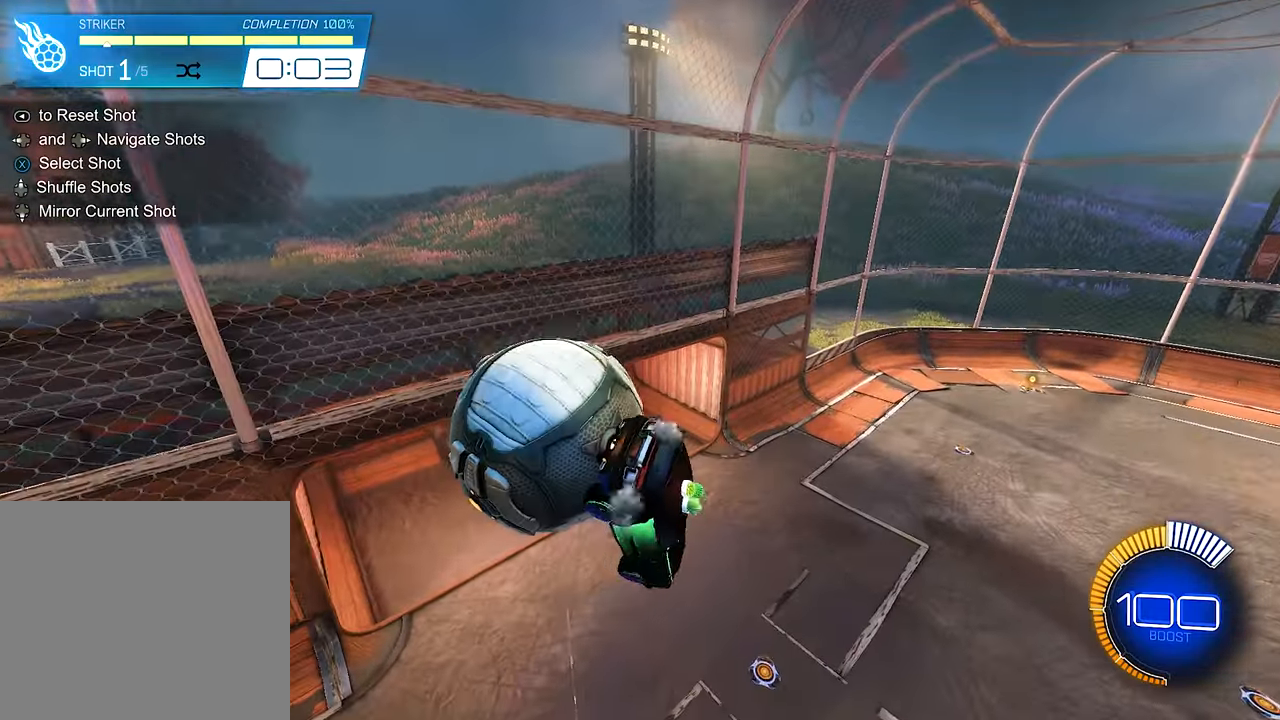
{"buttons": [], "left_stick": "center", "right_stick": "center", "events": [[17, "R2", "up"], [50, "B", "up"], [83, "A", "down"], [183, "A", "up"], [217, "A", "down"], [283, "left_stick", "down-left"], [350, "L1", "up"], [383, "A", "up"], [417, "left_stick", "center"]]}
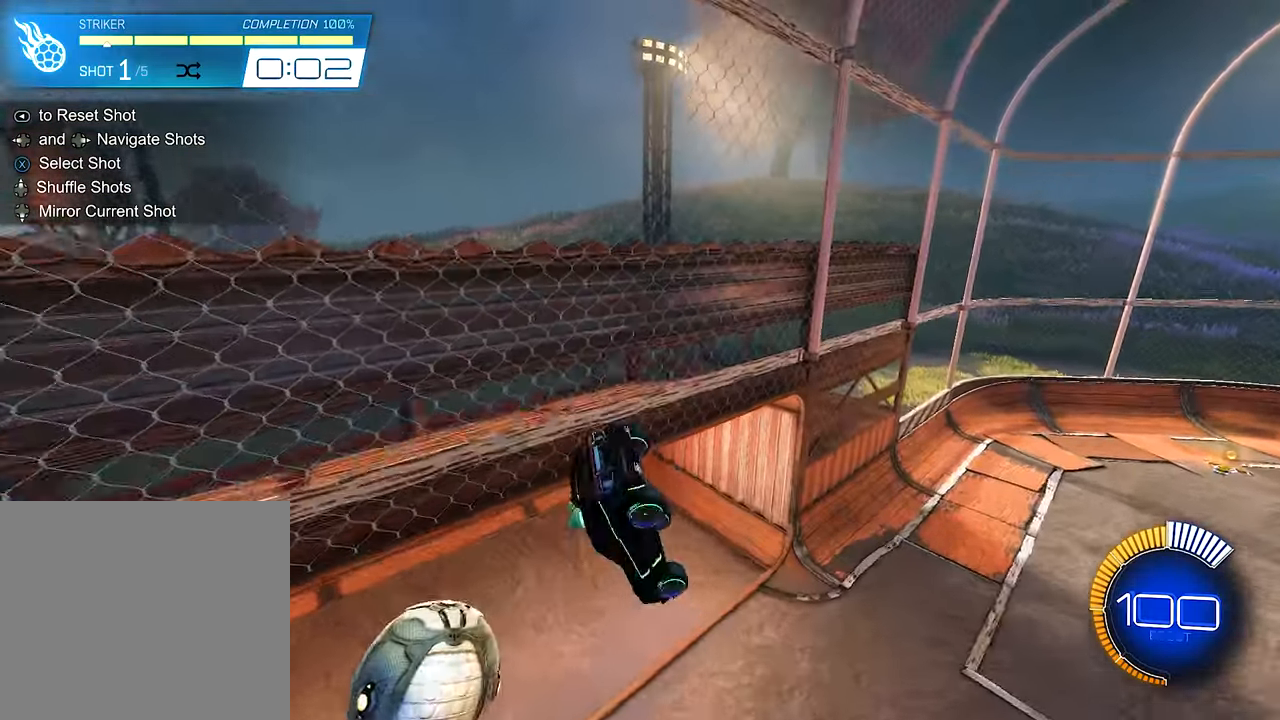
{"buttons": [], "left_stick": "center", "right_stick": "center", "events": []}
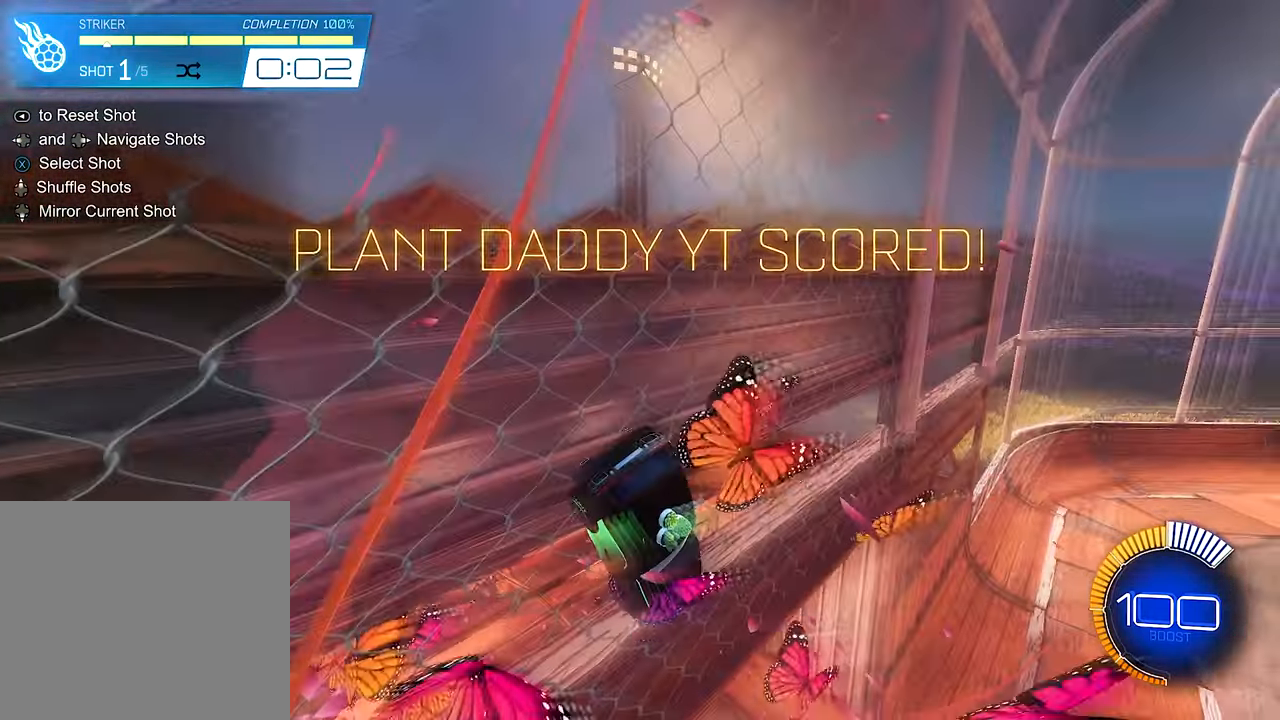
{"buttons": ["B", "R2"], "left_stick": "center", "right_stick": "center", "events": [[83, "SELECT", "down"], [183, "SELECT", "up"], [283, "R2", "down"], [417, "B", "down"]]}
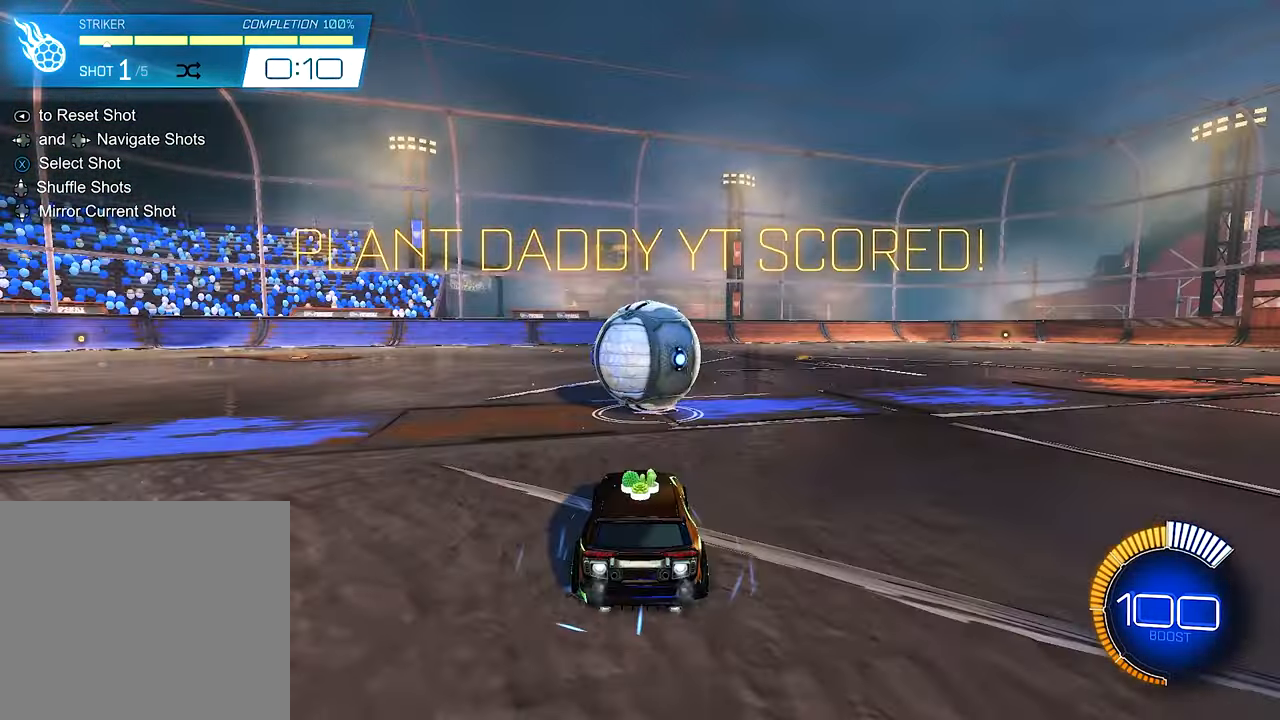
{"buttons": ["B", "R2"], "left_stick": "center", "right_stick": "center", "events": [[150, "B", "up"], [350, "B", "down"]]}
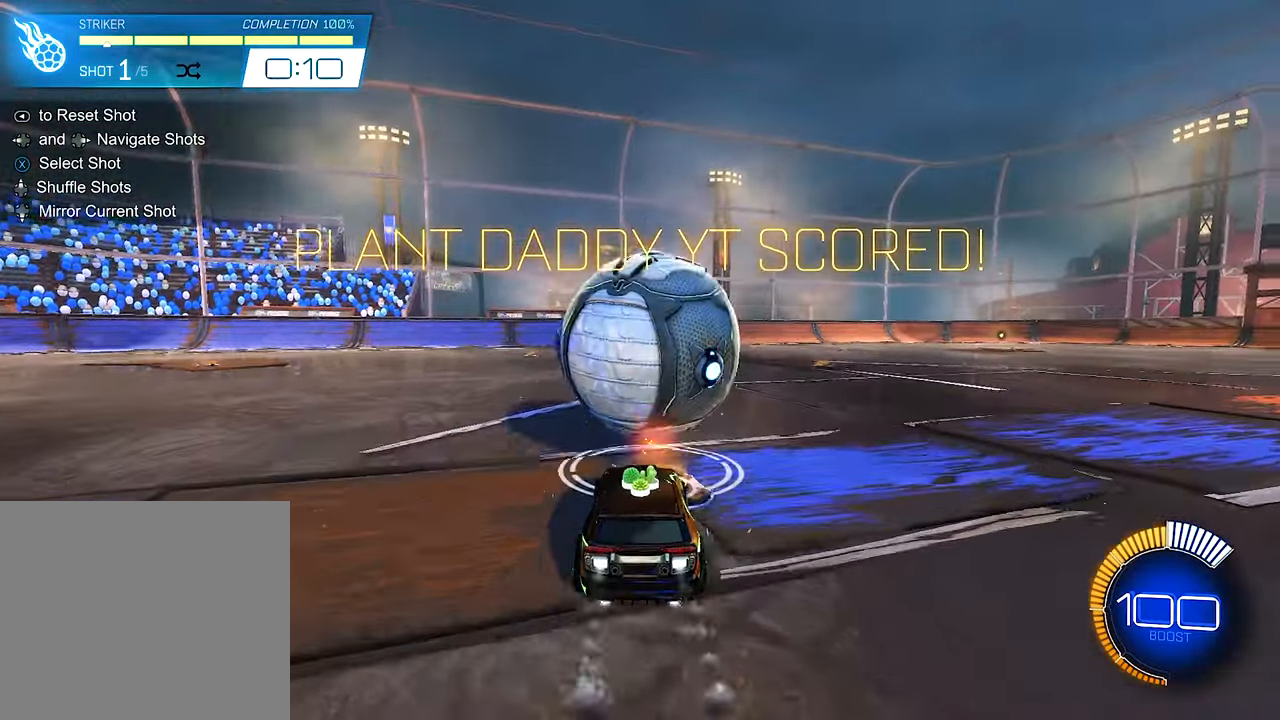
{"buttons": ["R2"], "left_stick": "center", "right_stick": "center", "events": [[17, "left_stick", "right"], [183, "B", "up"], [183, "left_stick", "center"], [283, "left_stick", "left"], [483, "left_stick", "center"]]}
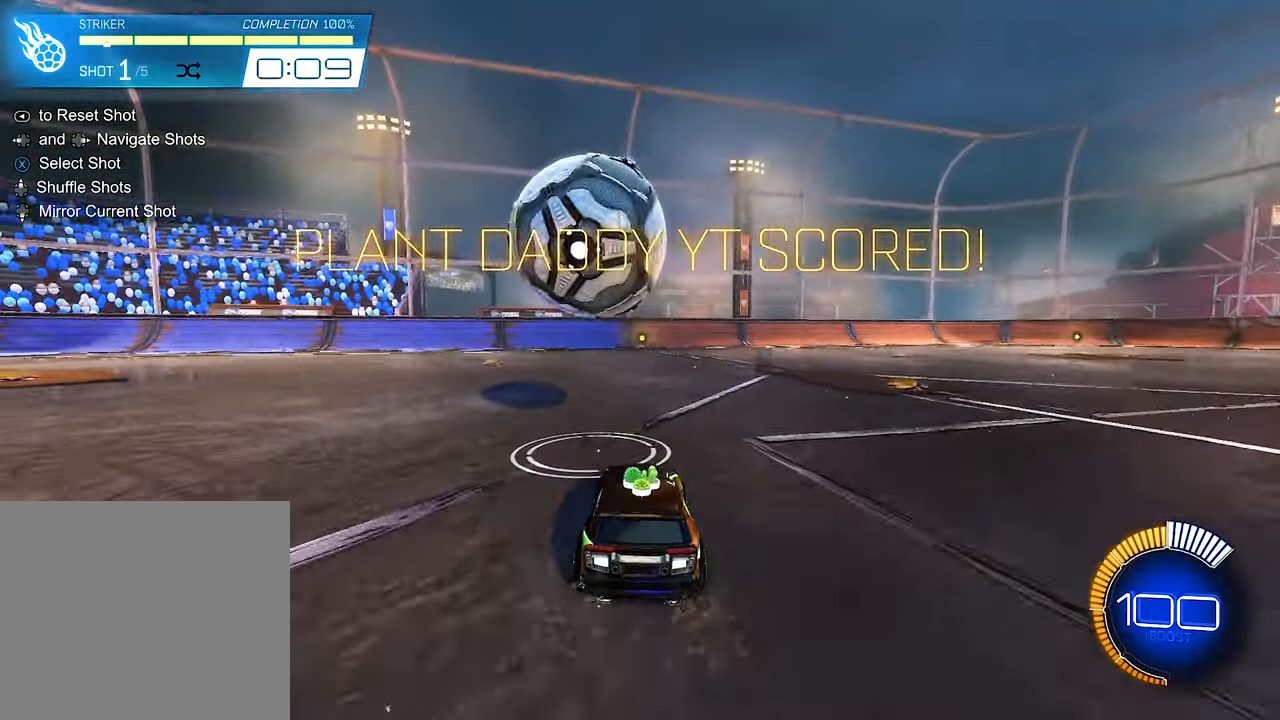
{"buttons": ["R2"], "left_stick": "center", "right_stick": "center", "events": [[183, "B", "down"], [317, "B", "up"], [317, "left_stick", "right"], [417, "left_stick", "center"]]}
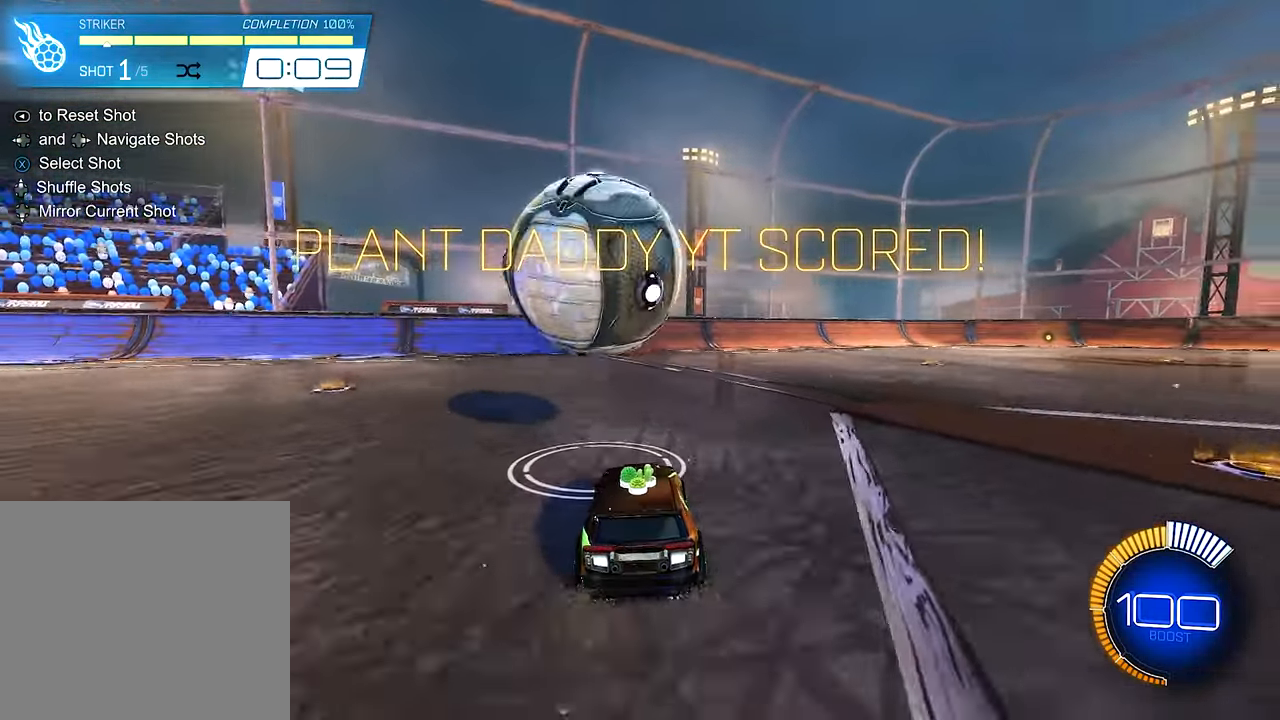
{"buttons": ["Y", "R2"], "left_stick": "left", "right_stick": "center", "events": [[83, "left_stick", "left"], [150, "B", "down"], [150, "left_stick", "center"], [317, "B", "up"], [384, "Y", "down"], [484, "left_stick", "left"]]}
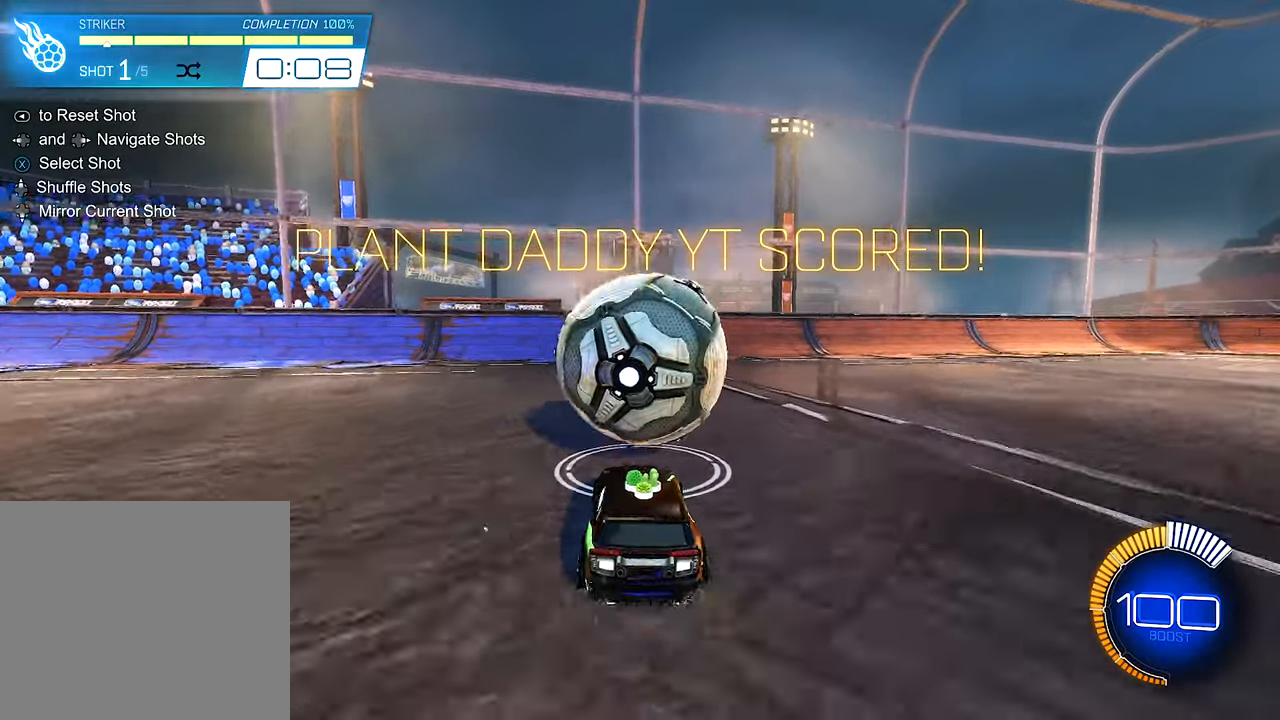
{"buttons": [], "left_stick": "right", "right_stick": "center", "events": [[17, "Y", "up"], [84, "left_stick", "center"], [284, "R2", "up"], [417, "left_stick", "right"]]}
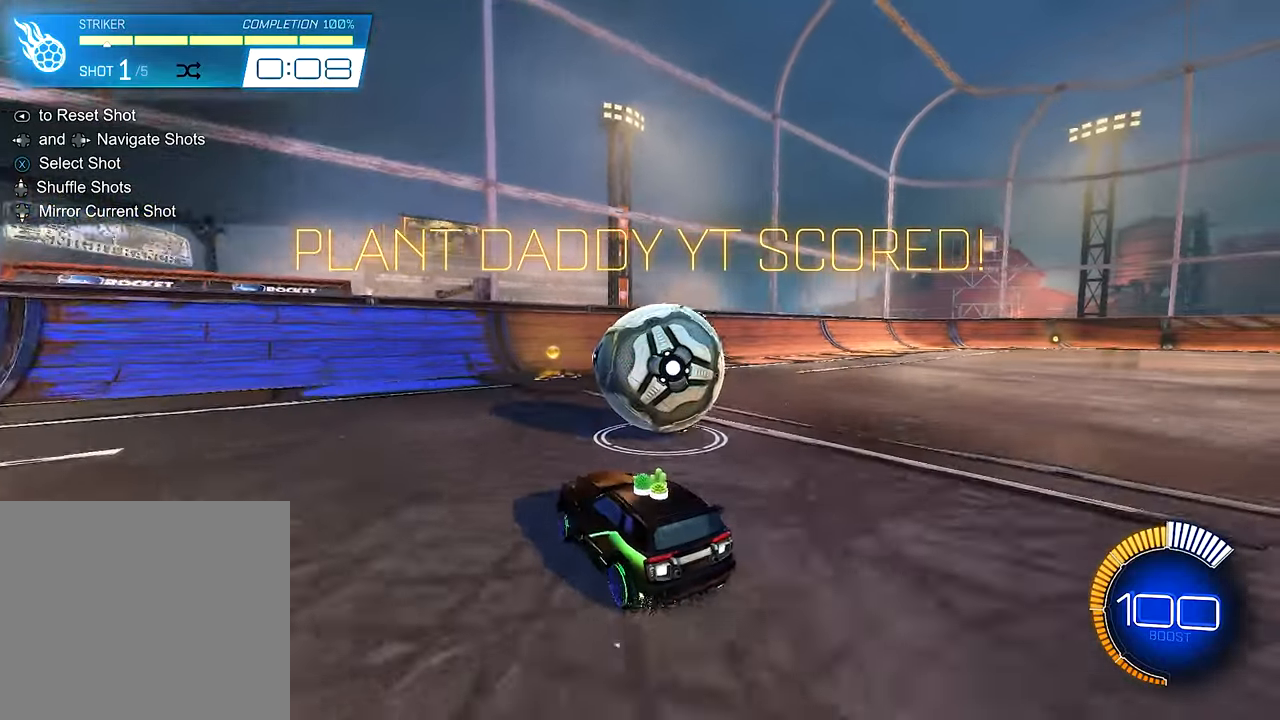
{"buttons": ["R2"], "left_stick": "center", "right_stick": "center", "events": [[84, "left_stick", "center"], [150, "R2", "down"]]}